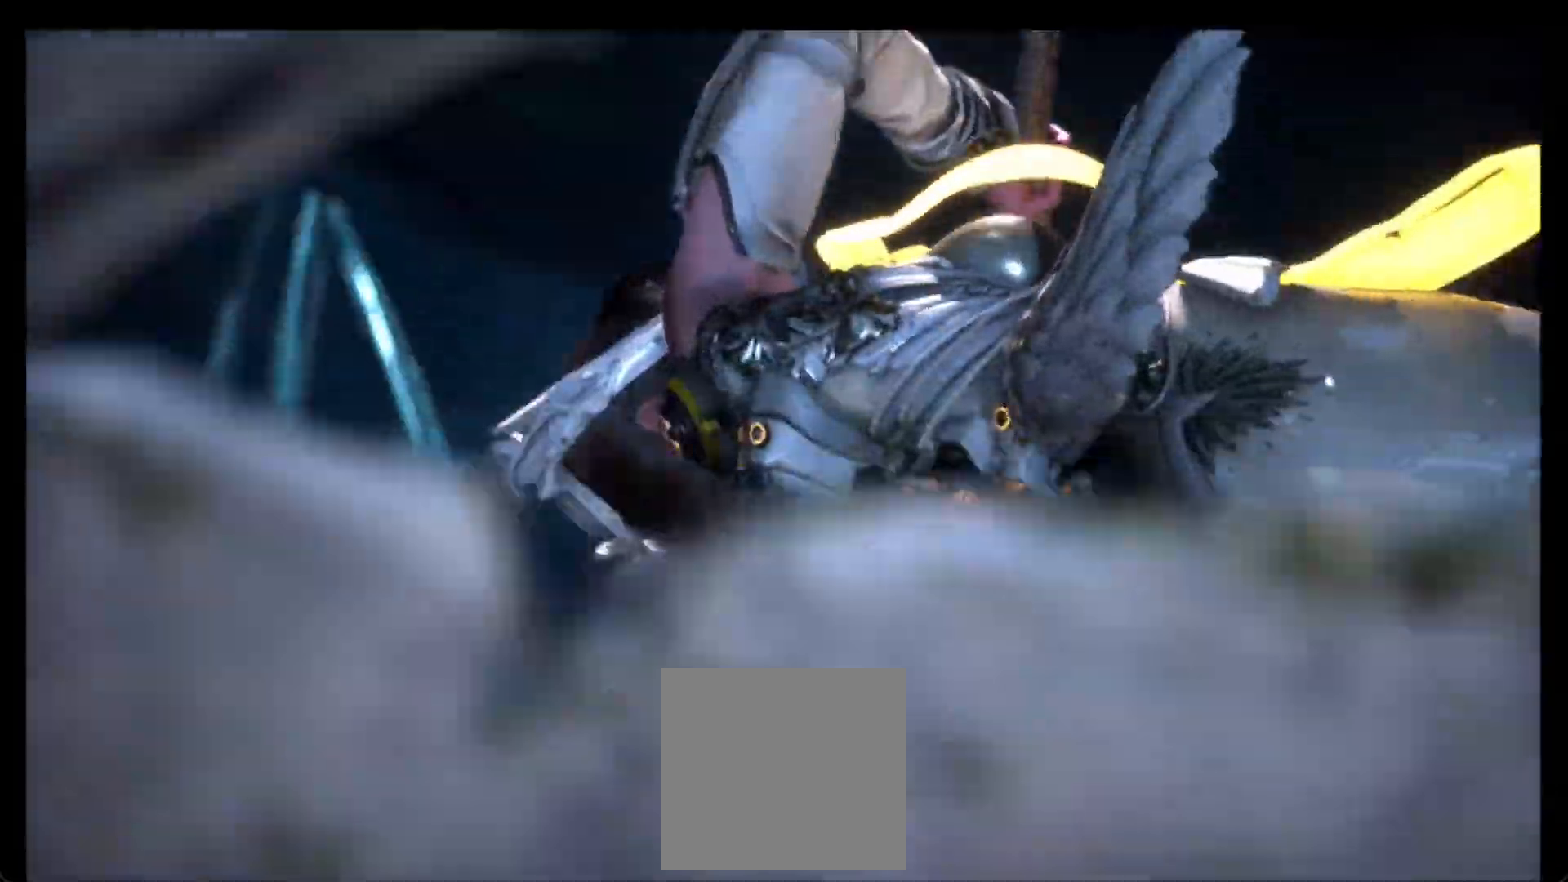
Gameplay with a controller (PlayStation layout); each line is a JSON object with the inputs held at the frame after it. "events" lists button and stick changes between this image and that frame as [ms after this image, input, new state], when the widget could be followed in between.
{"buttons": [], "left_stick": "center", "right_stick": "center", "events": [[283, "R1", "down"], [333, "R1", "up"], [383, "R1", "down"], [450, "R1", "up"]]}
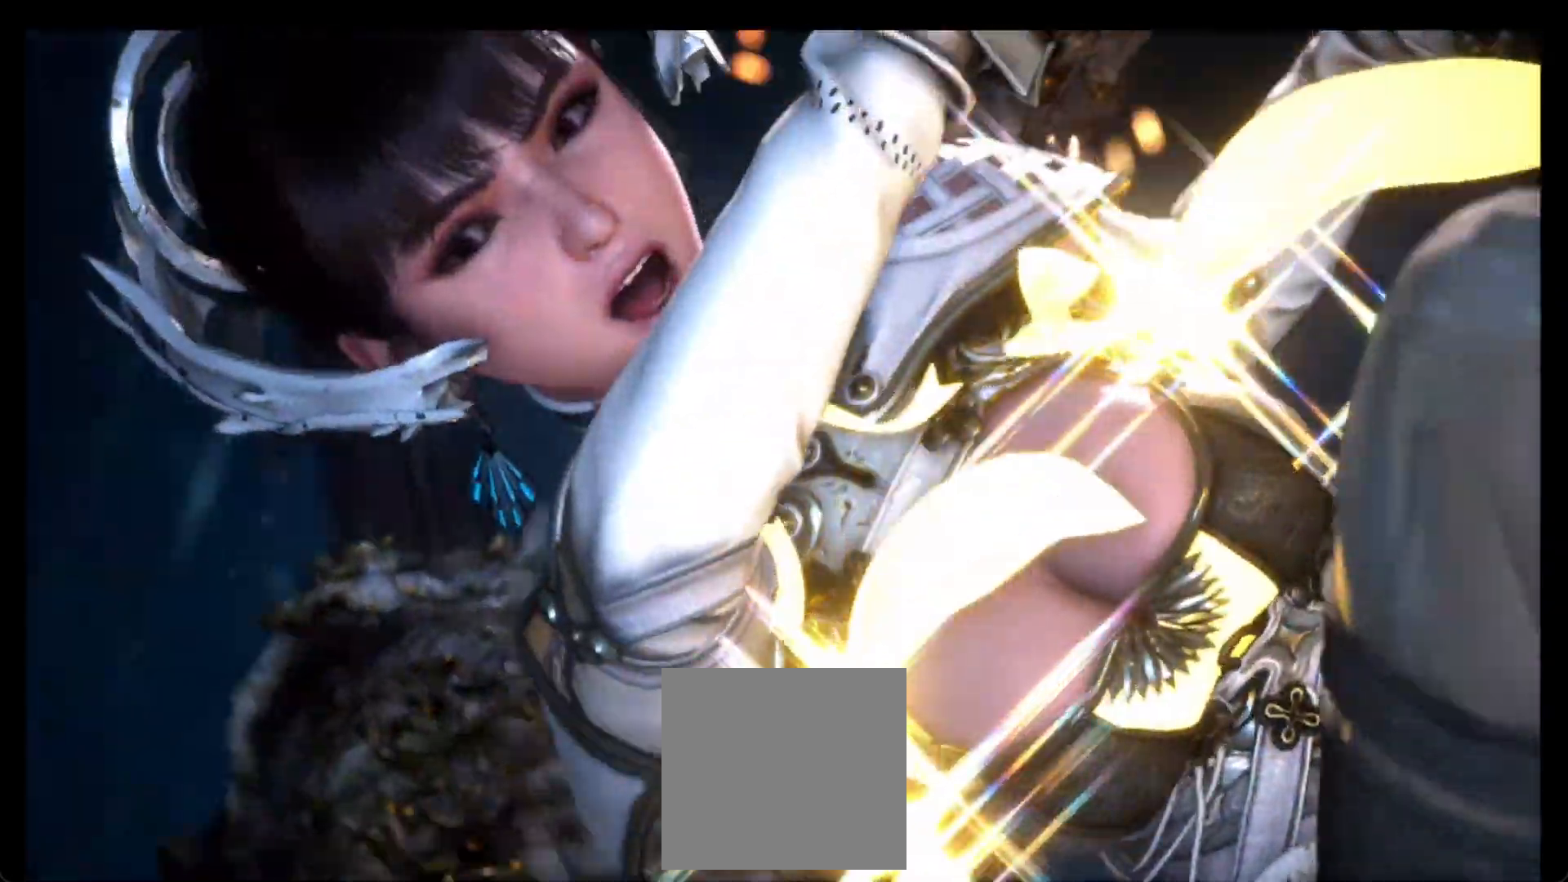
{"buttons": ["R1"], "left_stick": "center", "right_stick": "center", "events": [[33, "R1", "down"], [217, "R1", "up"], [500, "R1", "down"]]}
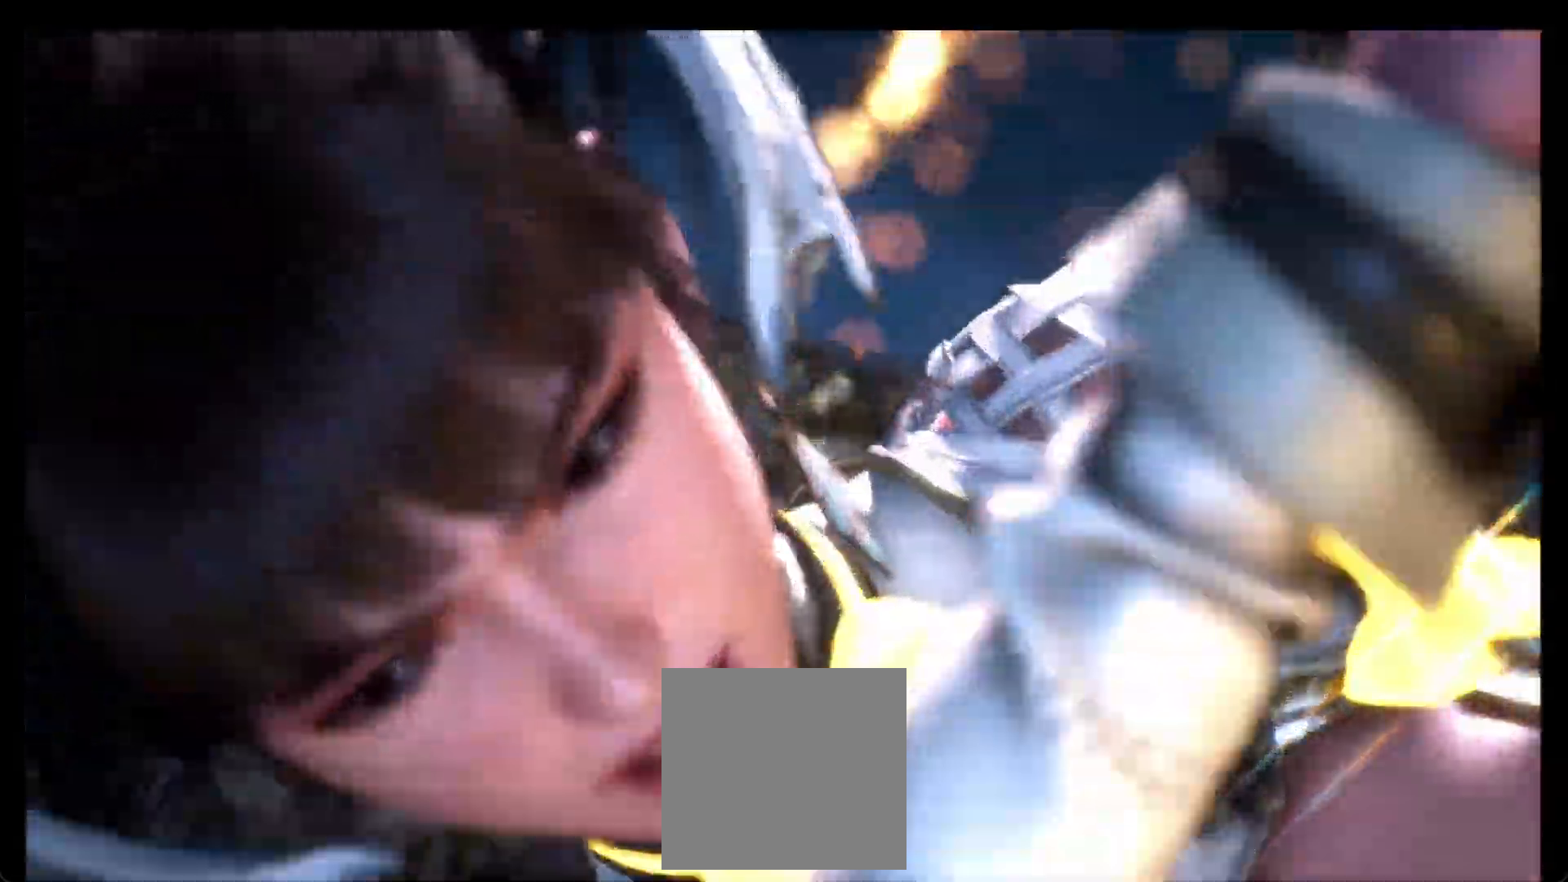
{"buttons": [], "left_stick": "center", "right_stick": "center", "events": [[83, "R1", "up"]]}
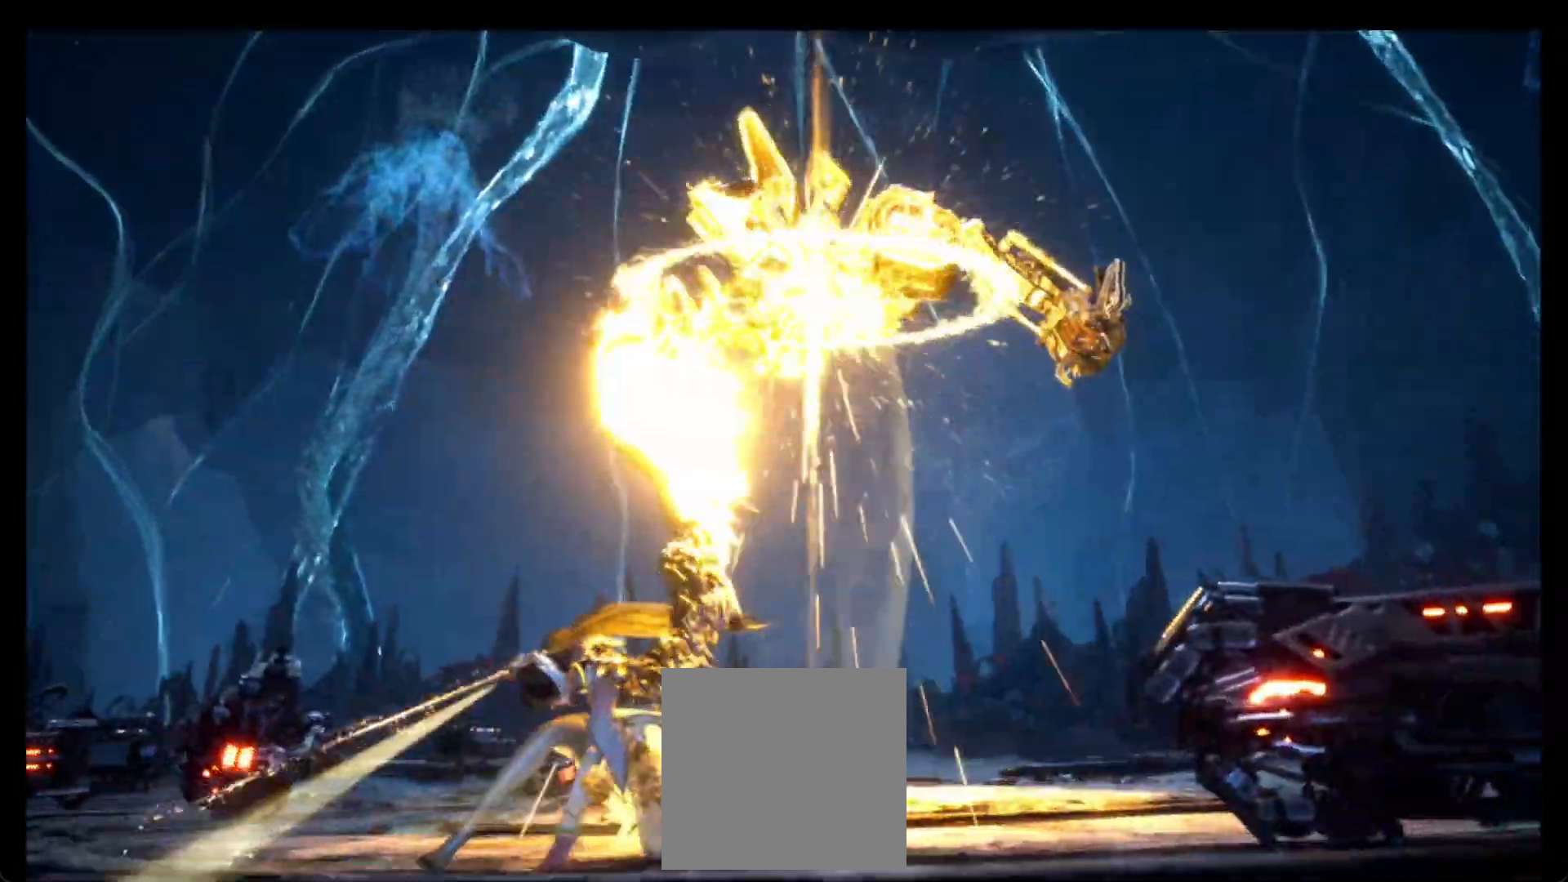
{"buttons": [], "left_stick": "center", "right_stick": "center", "events": []}
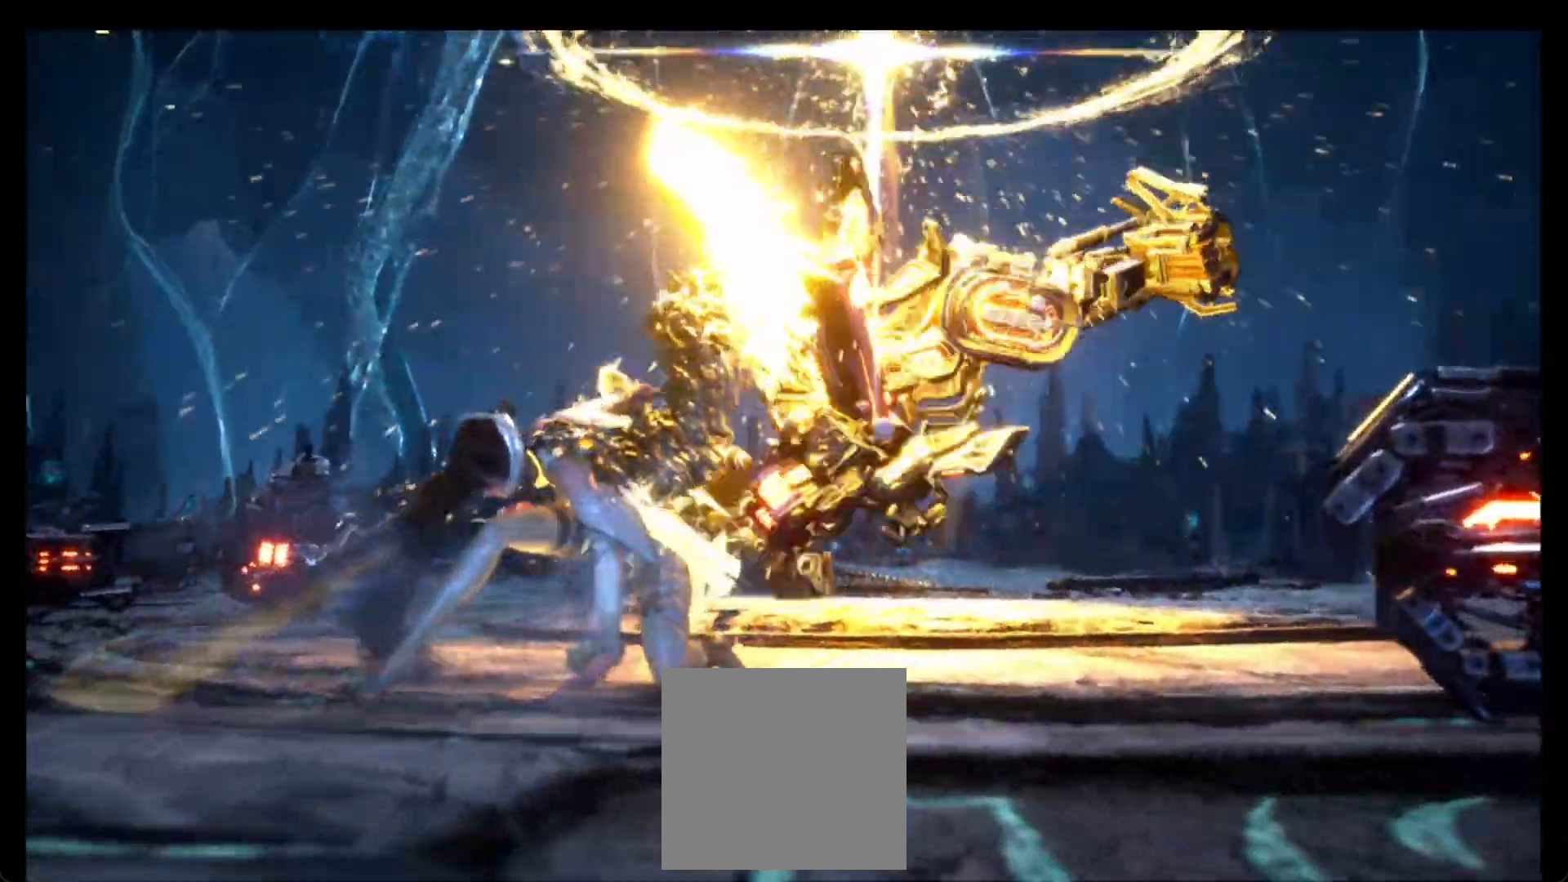
{"buttons": [], "left_stick": "center", "right_stick": "center", "events": [[283, "R1", "down"], [417, "R1", "up"]]}
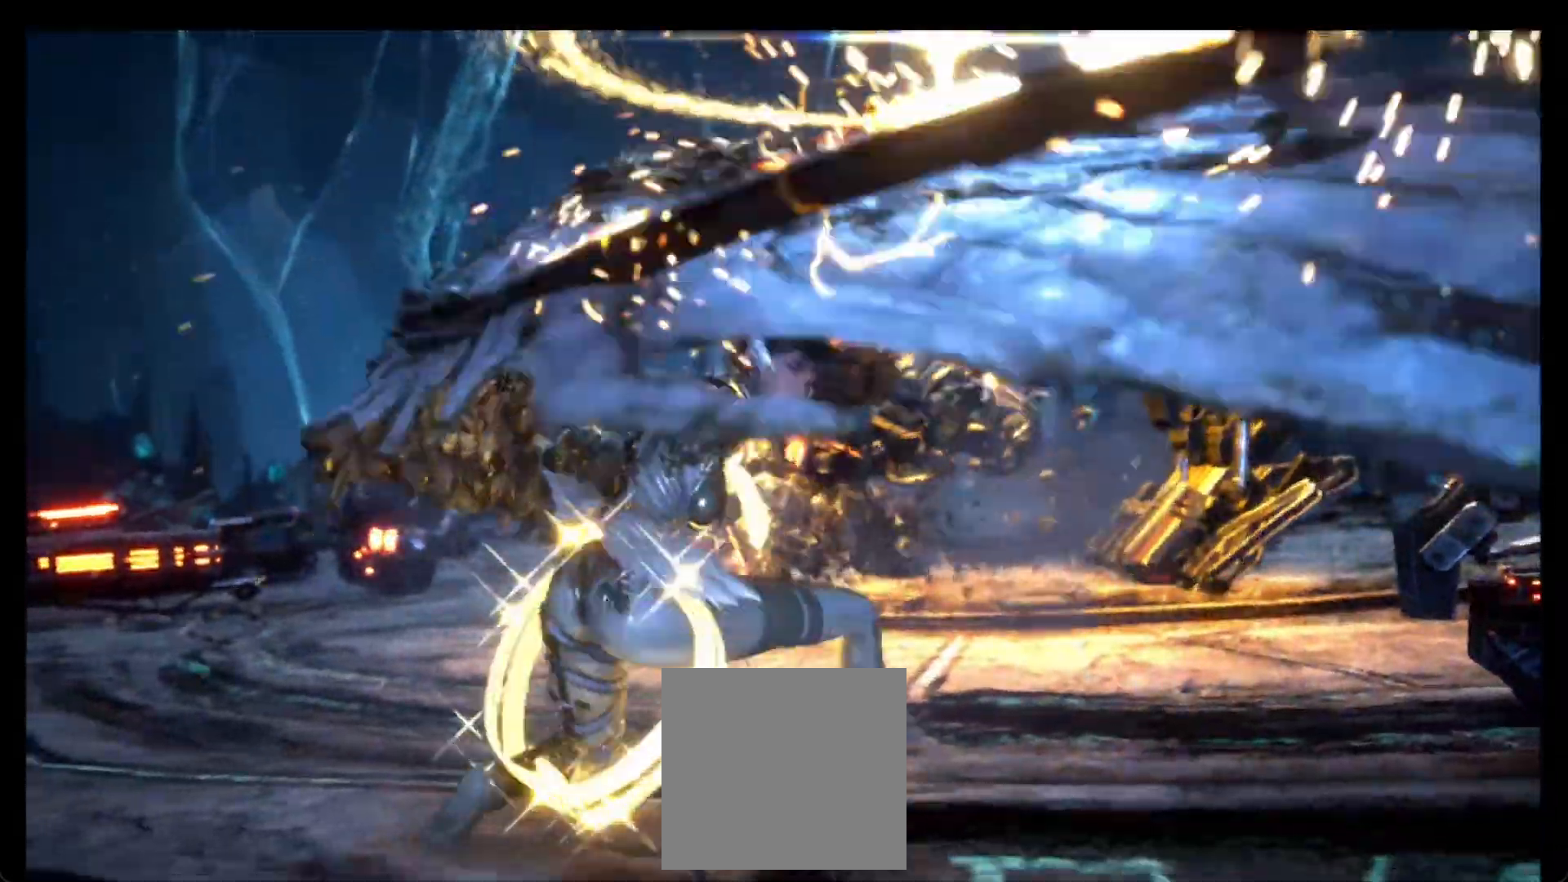
{"buttons": [], "left_stick": "center", "right_stick": "center", "events": []}
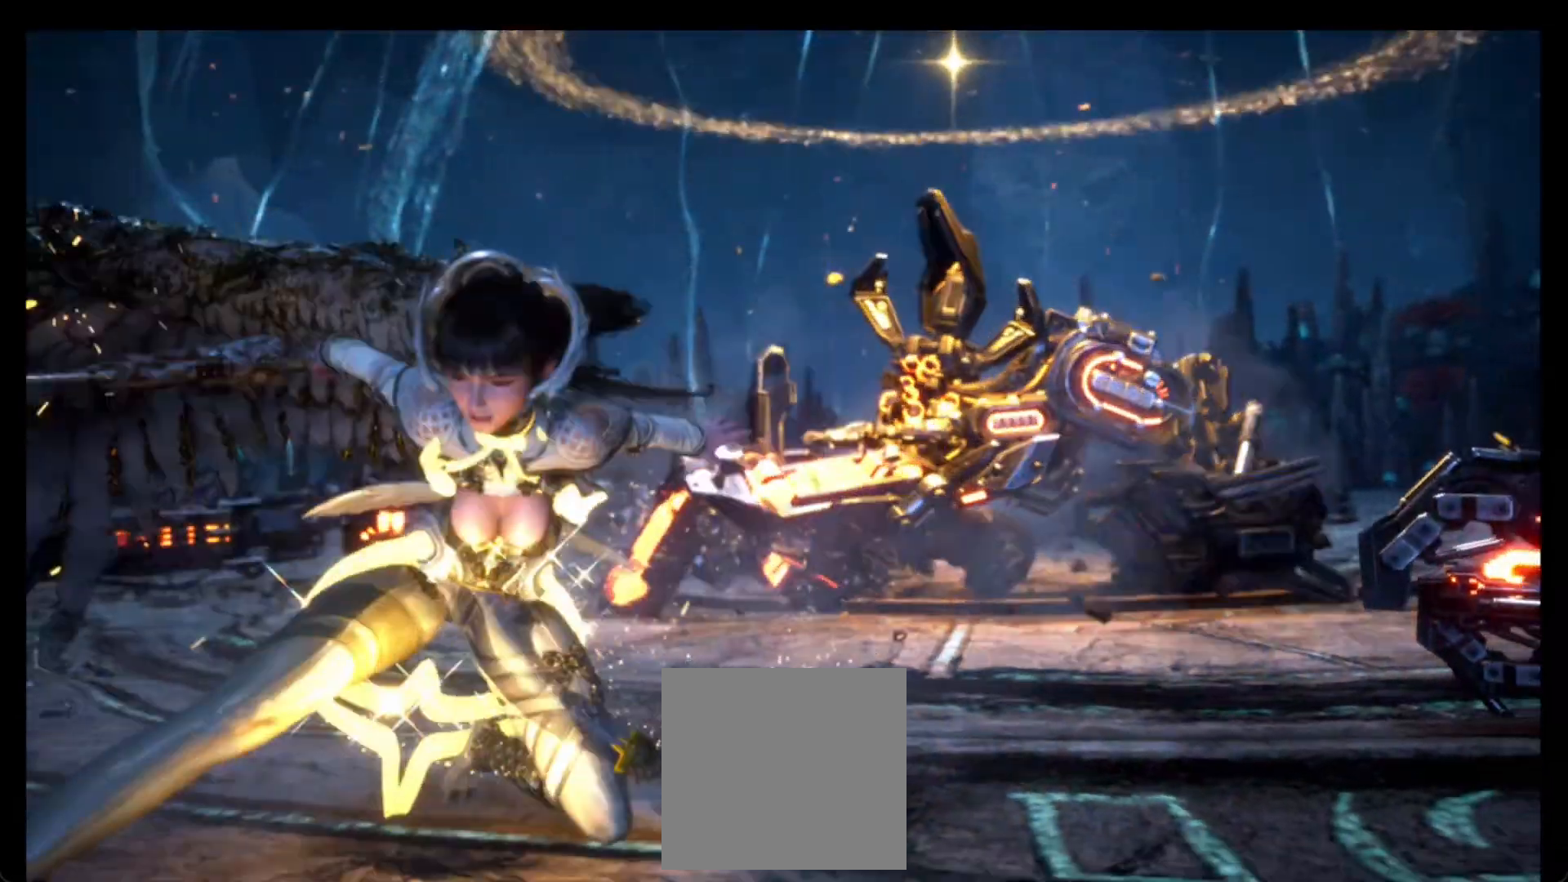
{"buttons": [], "left_stick": "center", "right_stick": "center", "events": []}
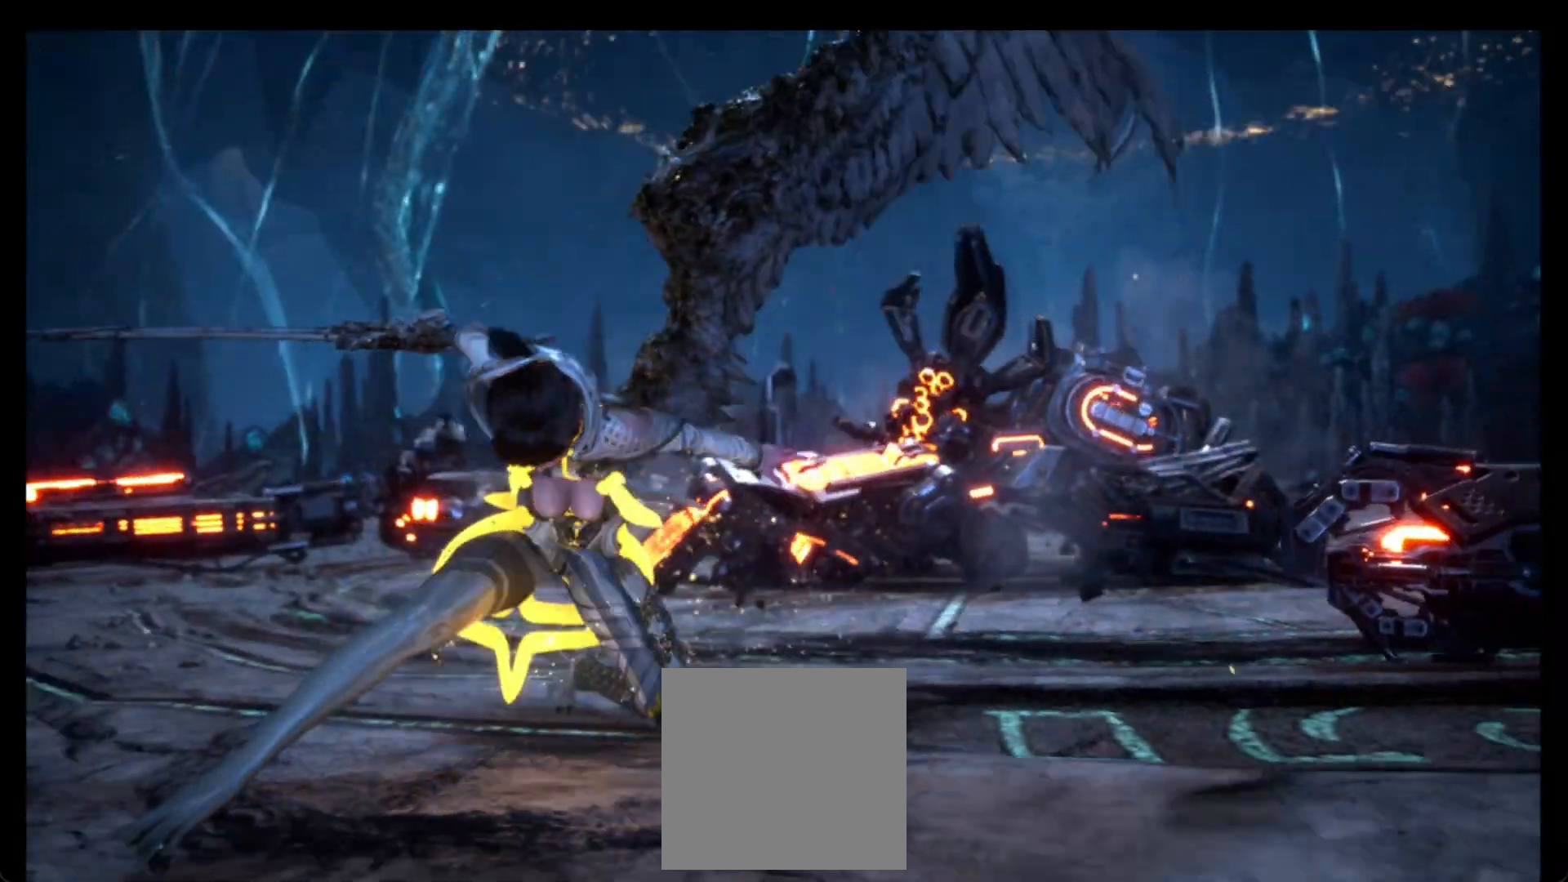
{"buttons": [], "left_stick": "center", "right_stick": "center", "events": []}
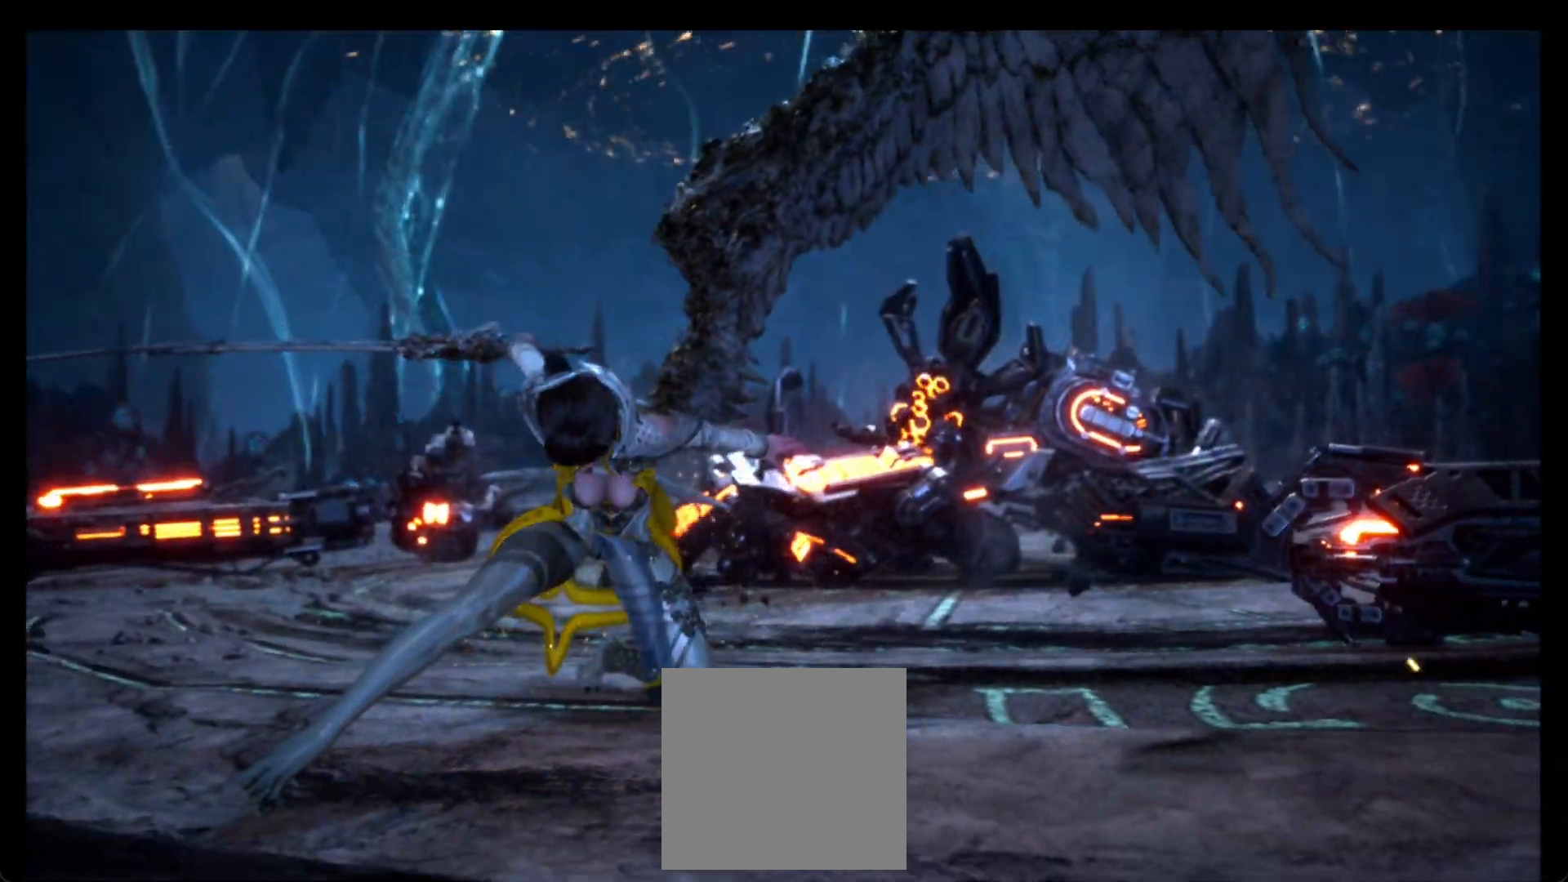
{"buttons": [], "left_stick": "center", "right_stick": "center", "events": [[183, "R1", "down"], [400, "R1", "up"]]}
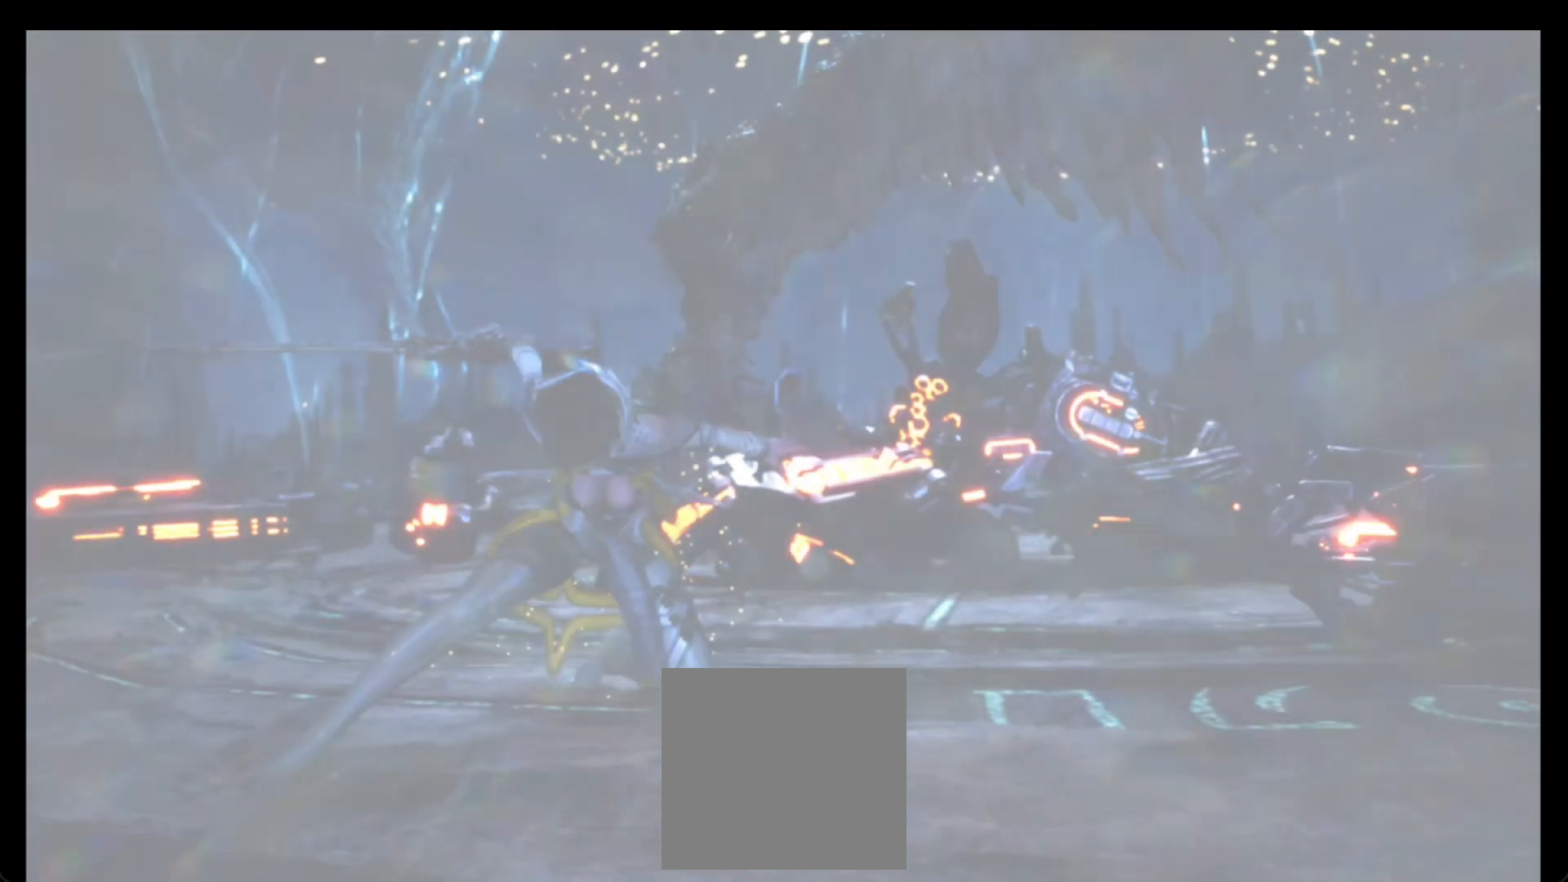
{"buttons": [], "left_stick": "center", "right_stick": "center", "events": []}
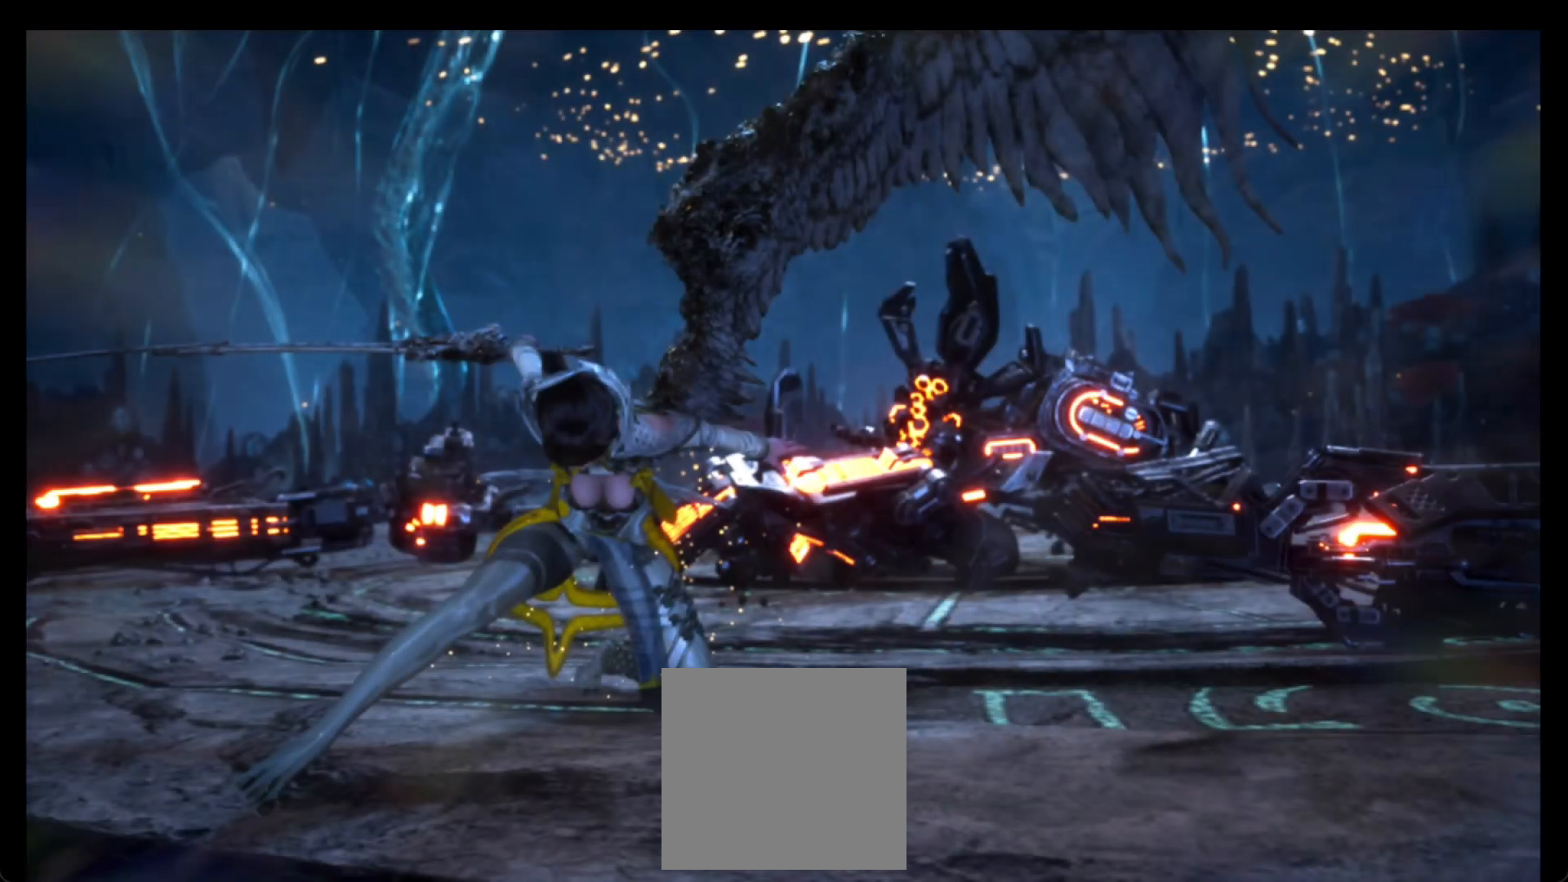
{"buttons": [], "left_stick": "center", "right_stick": "center", "events": [[250, "R1", "down"], [417, "R1", "up"]]}